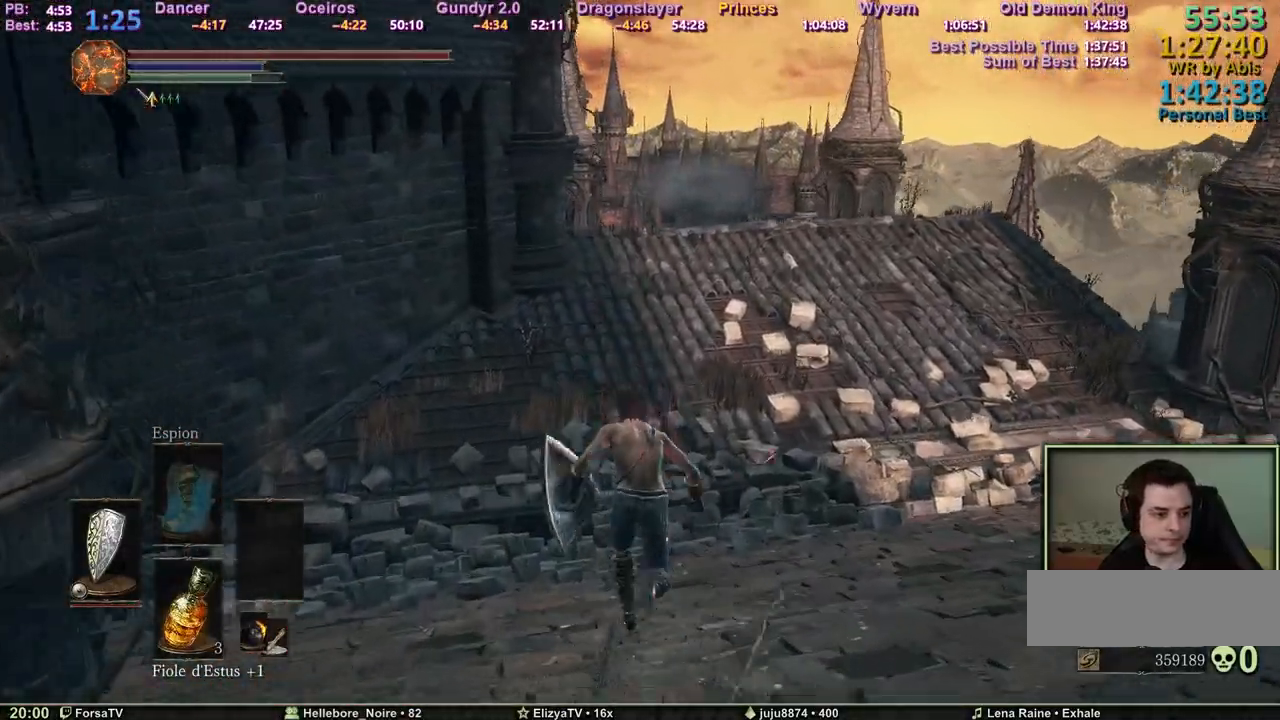
Gameplay with keyboard and mouse; each line is a JSON object with the keys and mouse buttons held at the frame after it. "events" lists presses ("down") and releases ("up") of "1", "2", "3", "4", "5", "6", "a", "c", "ctrl", "d", "e", "escape", "f", "g", "k", "l", "q", "r", "right", "s", "shift", "space", "tab", "z", "mouse_wheel" and "mouse_mb4" between this image and that frame as [ms after this image, input, new state], when the widget could be followed in between. "mouse_wheel", "mouse_mb4" = the "wheel", "mb4" buttons of the "mouse" list. No other keys are recorded. "wheel" means that the mouse wheel is clicked or scrolled. Mouse movement is not recorded. Not read: other_keys.
{"keys": ["space", "z"], "mouse": [], "events": []}
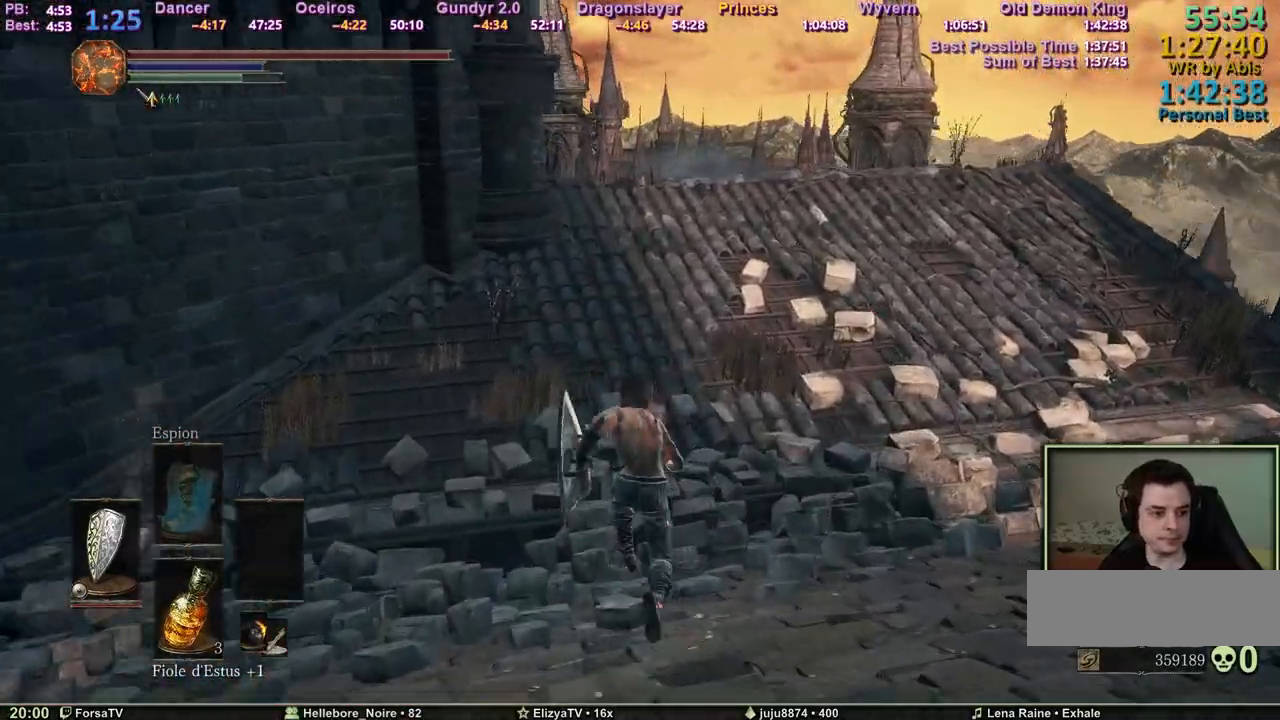
{"keys": ["space", "z"], "mouse": [], "events": []}
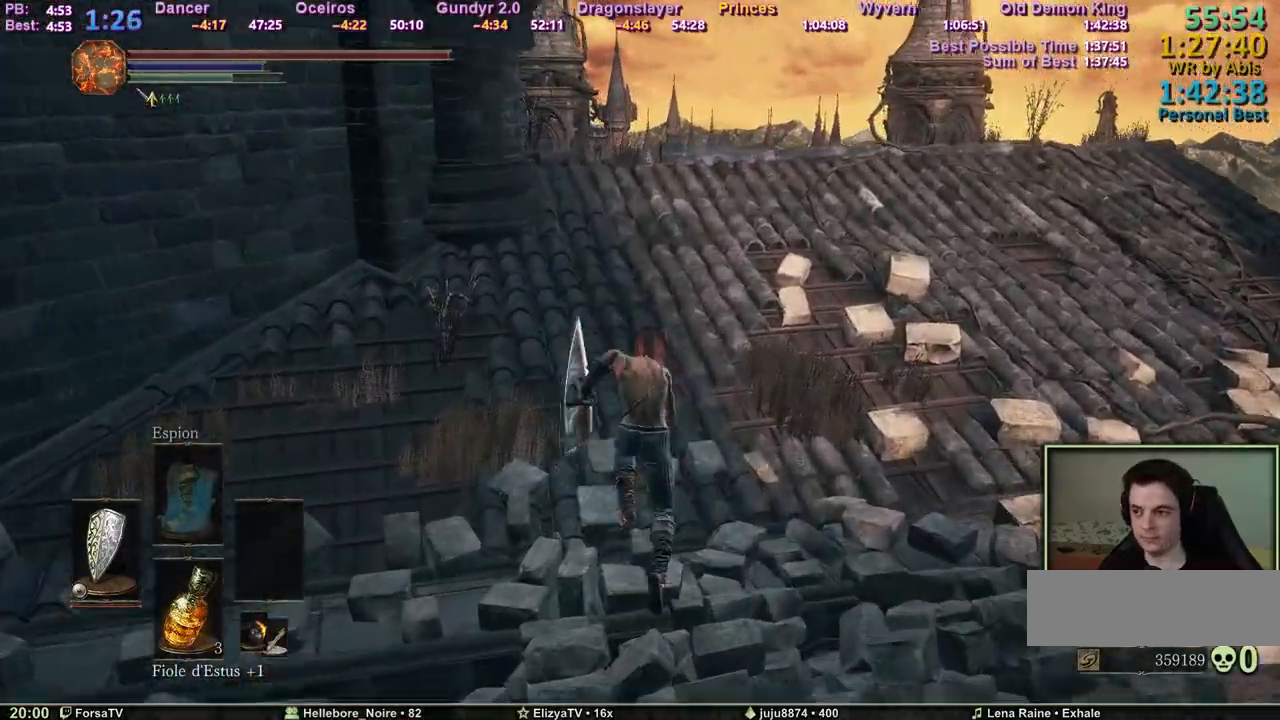
{"keys": ["space", "z"], "mouse": [], "events": []}
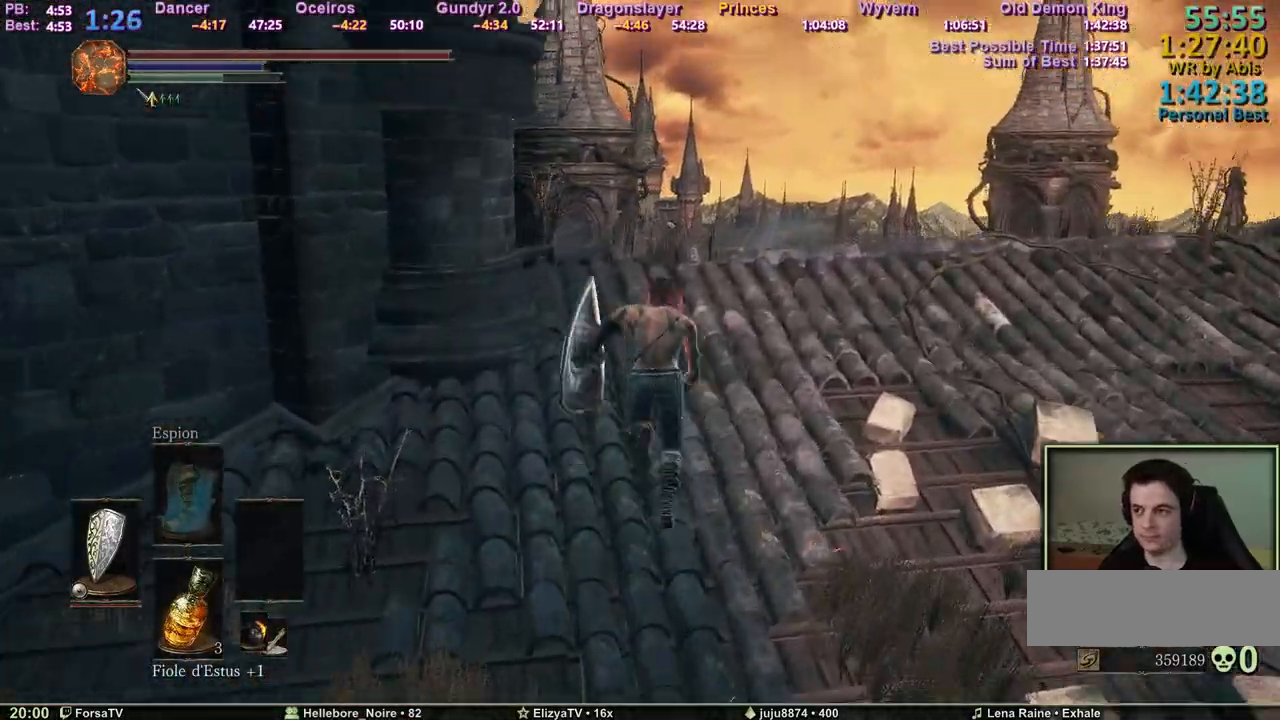
{"keys": ["space", "z"], "mouse": [], "events": []}
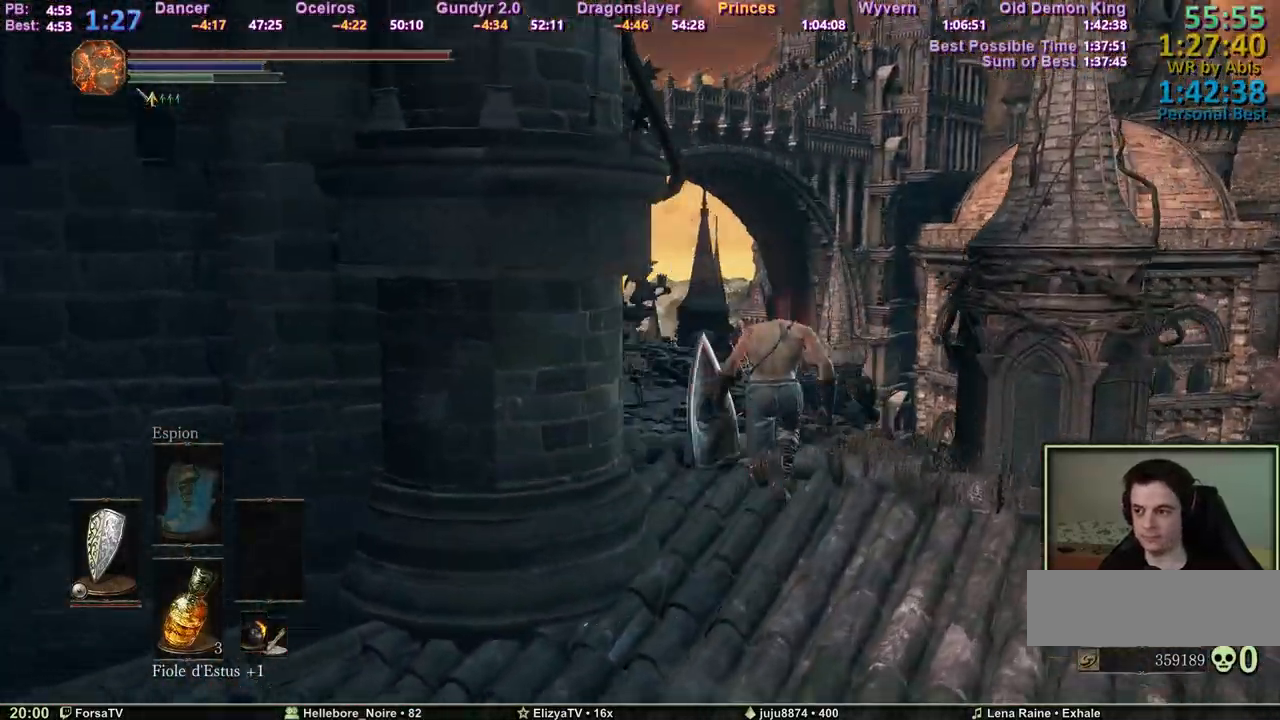
{"keys": ["space", "z"], "mouse": [], "events": []}
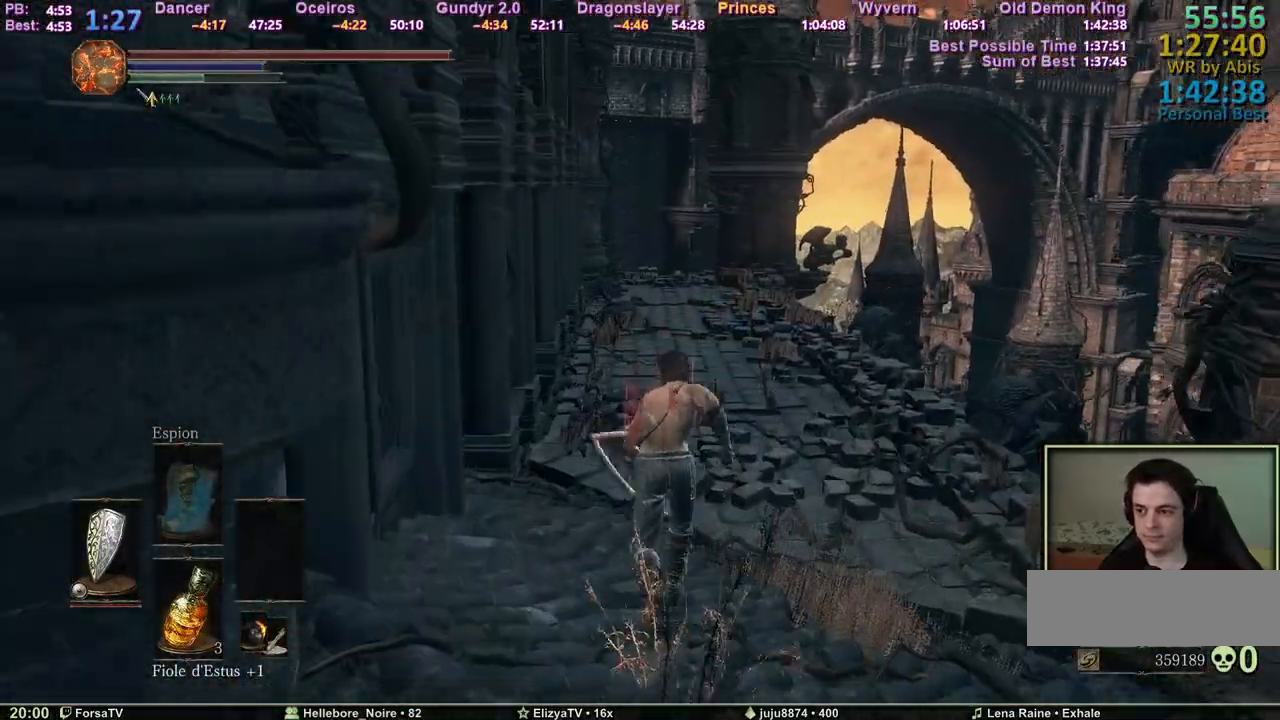
{"keys": ["space", "z"], "mouse": [], "events": []}
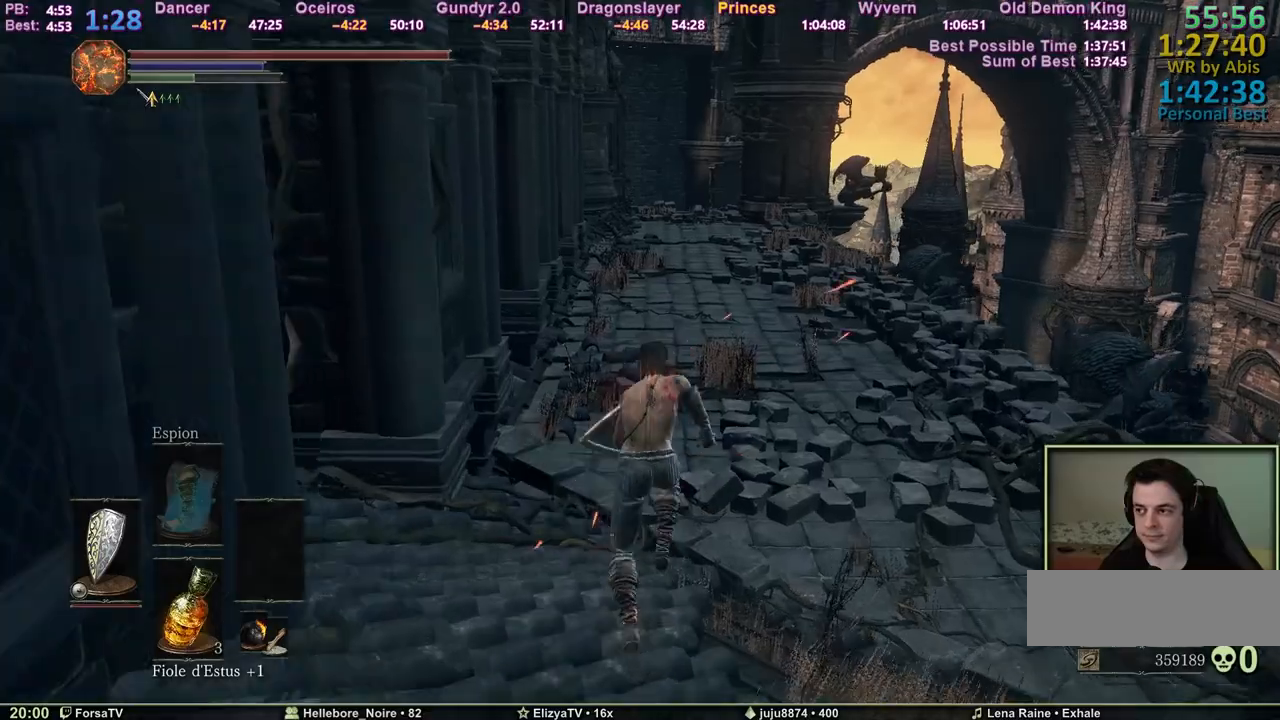
{"keys": ["space", "z"], "mouse": [], "events": []}
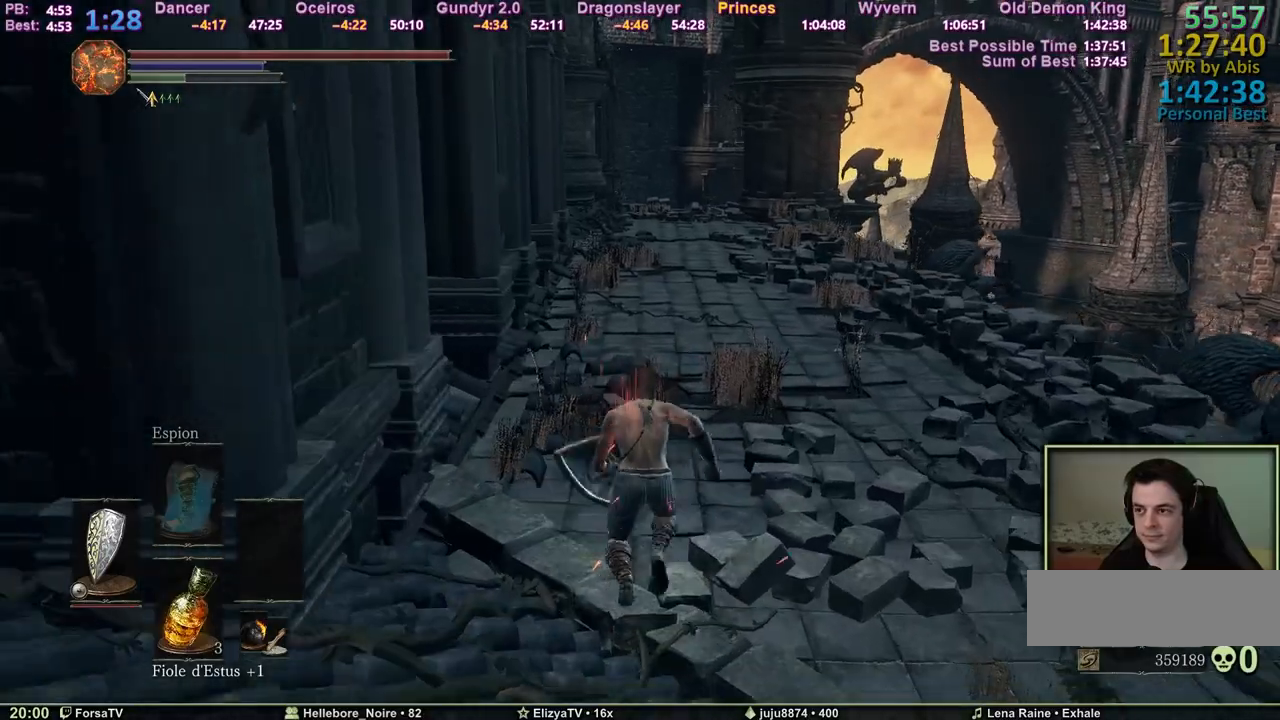
{"keys": ["space", "z"], "mouse": [], "events": []}
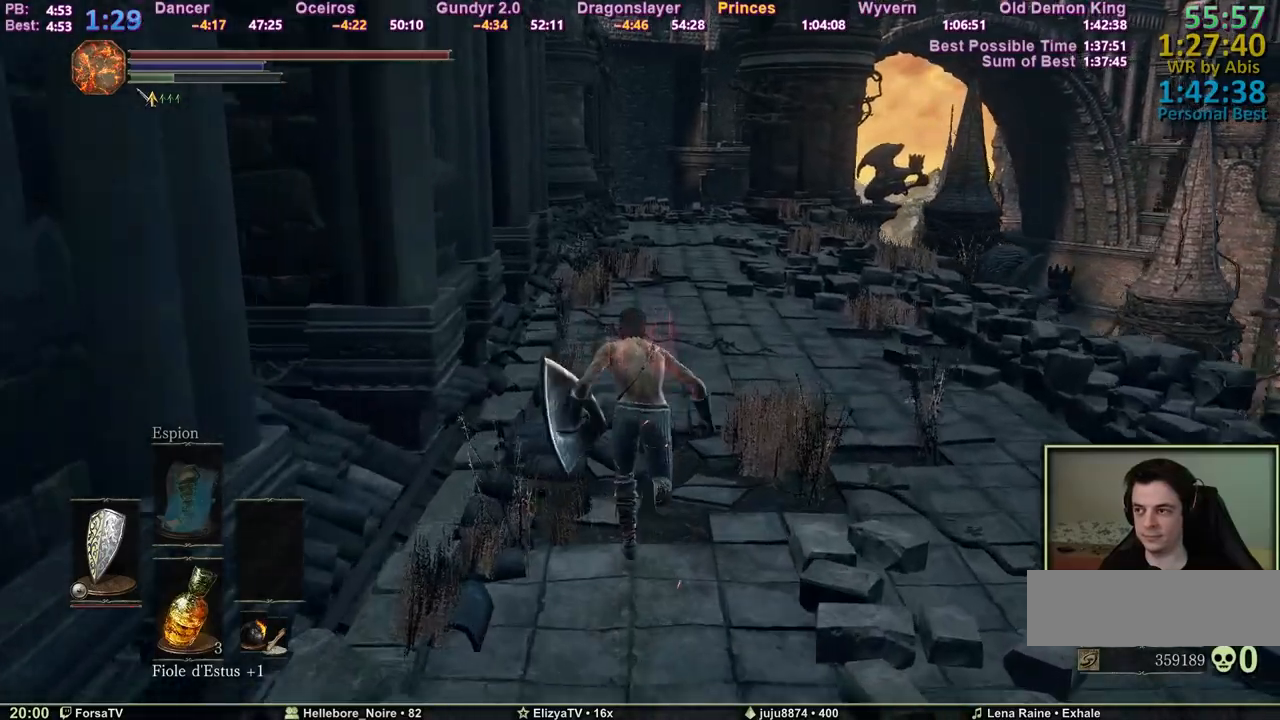
{"keys": ["space", "z"], "mouse": [], "events": []}
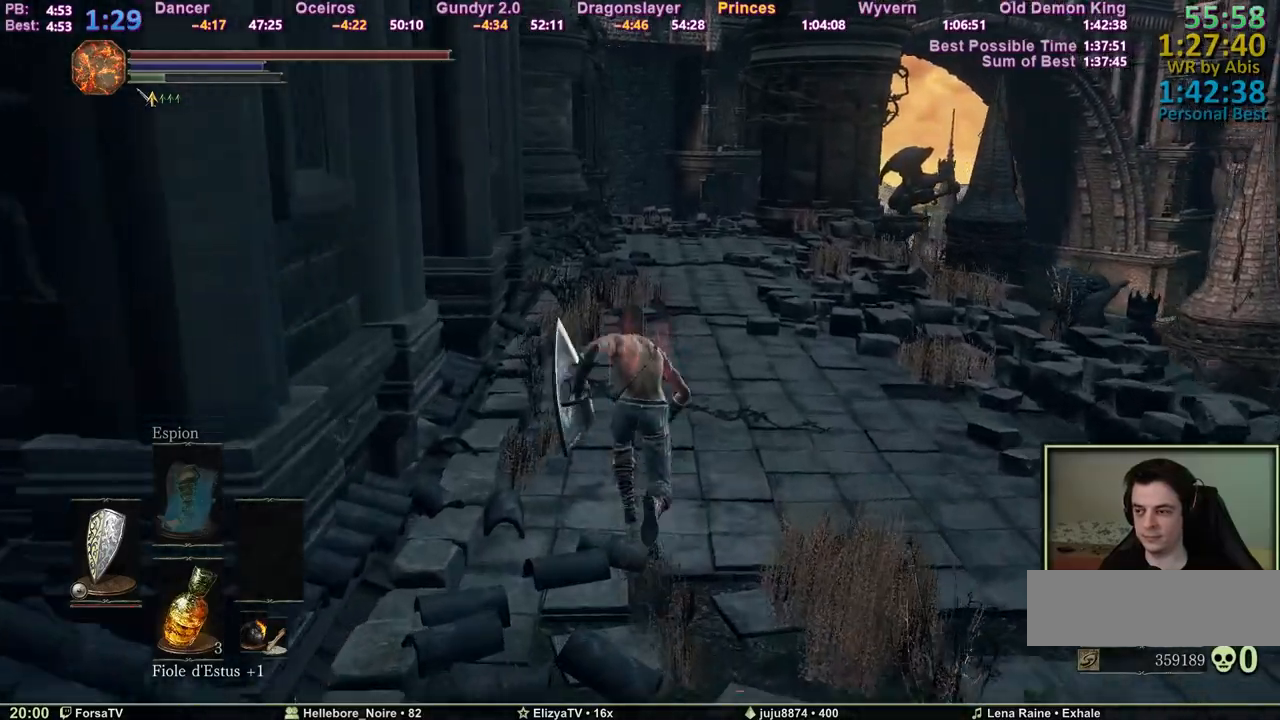
{"keys": ["space", "z"], "mouse": [], "events": []}
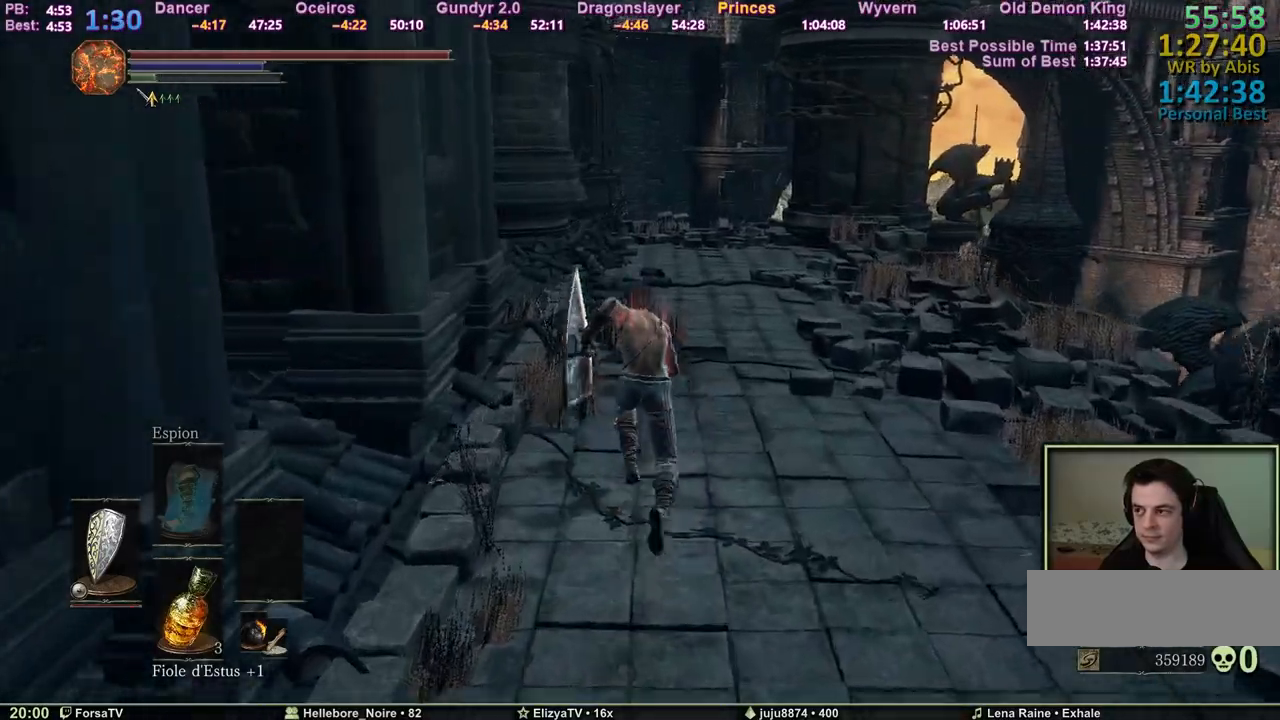
{"keys": ["z"], "mouse": [], "events": [[333, "space", "up"]]}
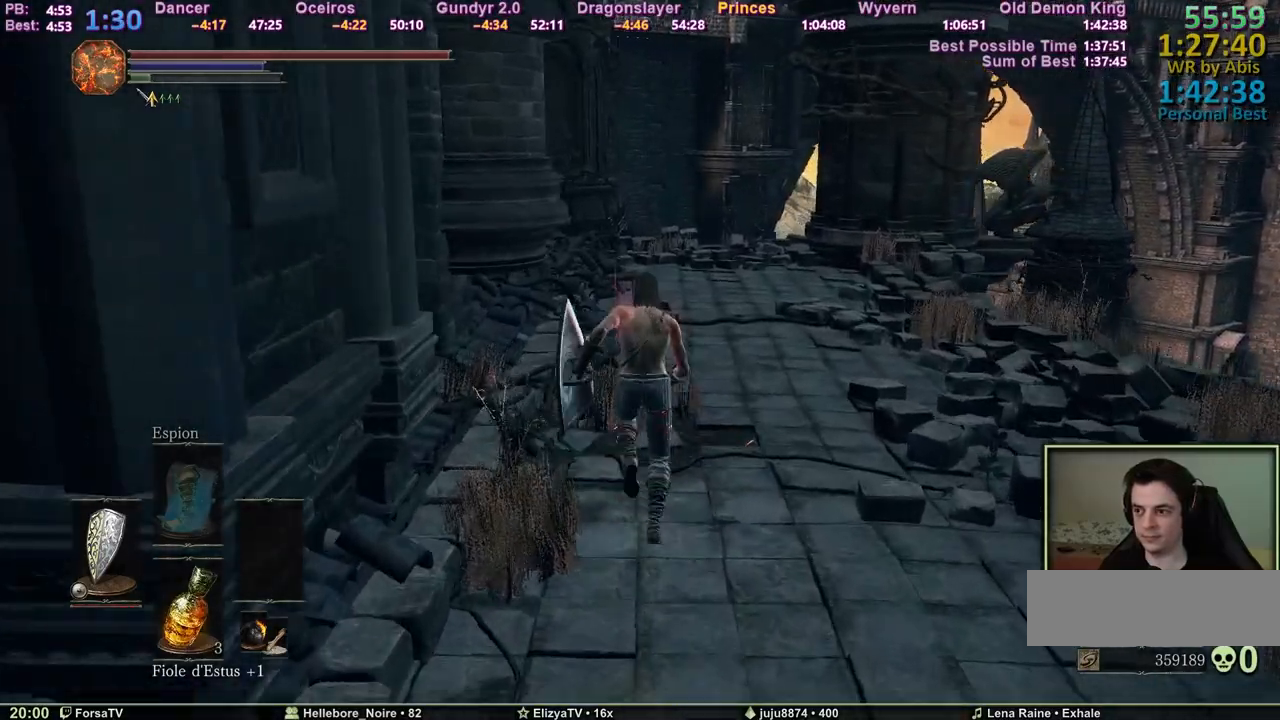
{"keys": ["z"], "mouse": [], "events": []}
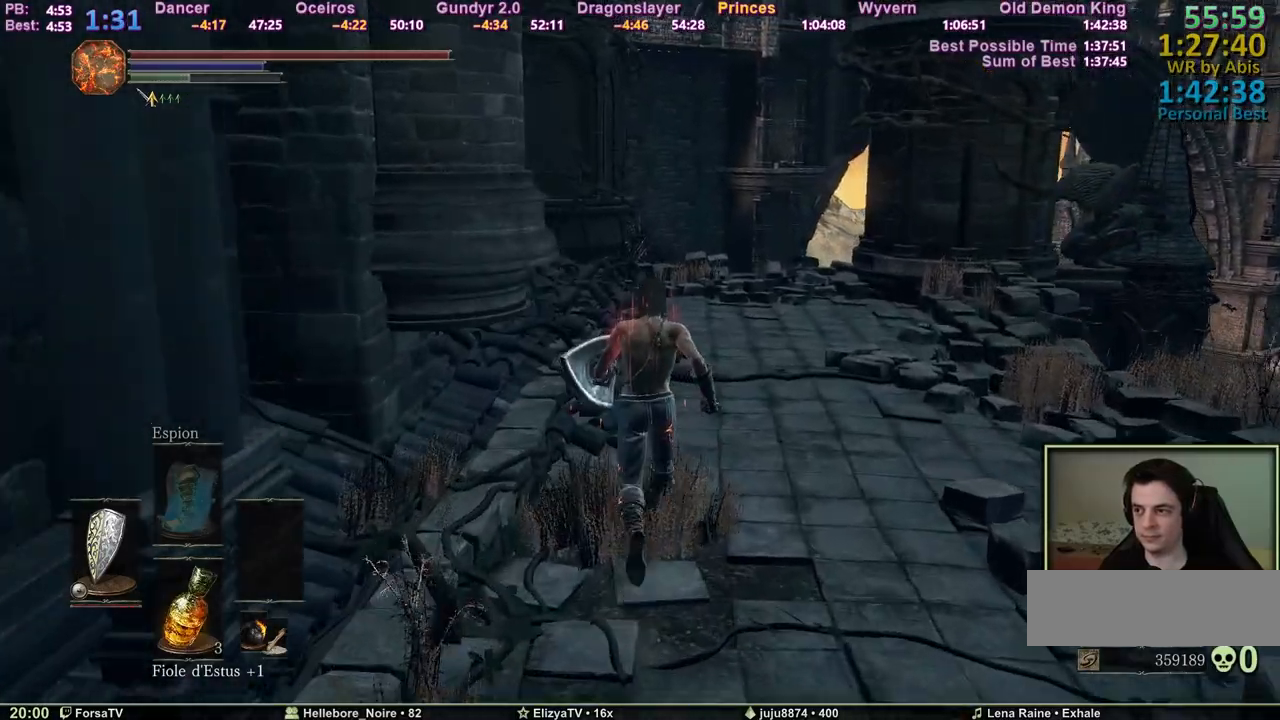
{"keys": ["z"], "mouse": [], "events": []}
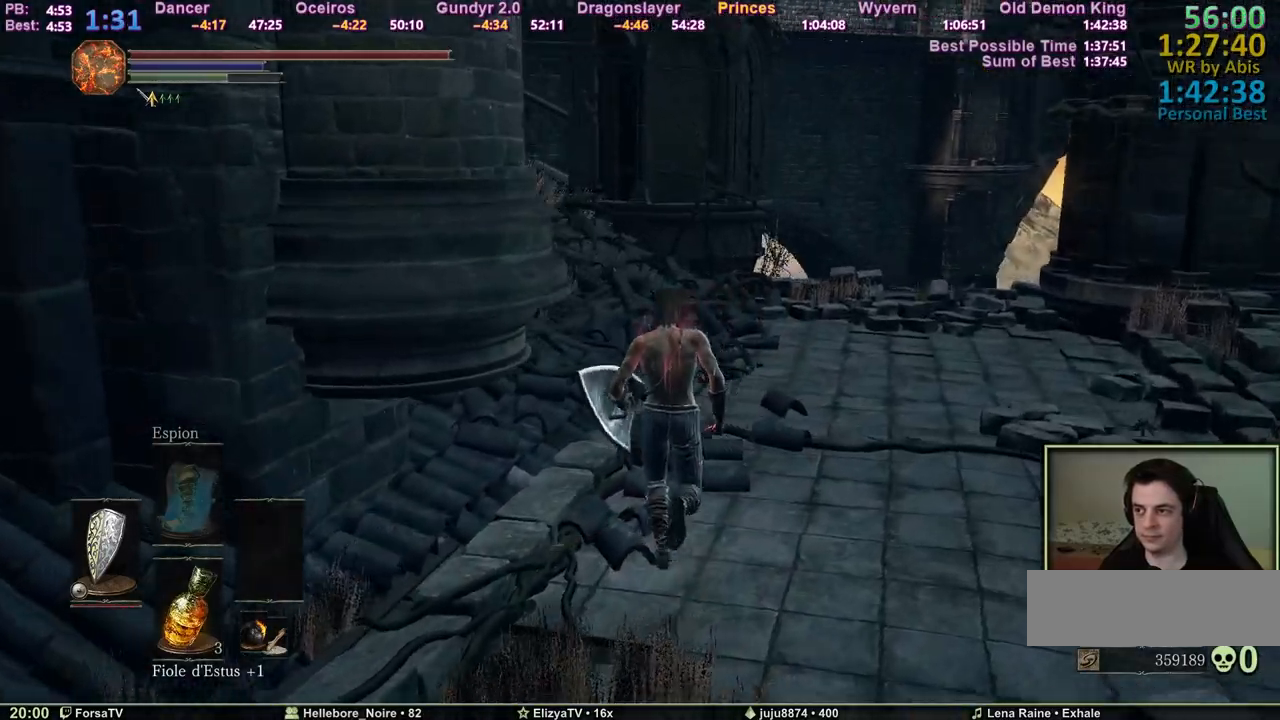
{"keys": ["space", "z"], "mouse": [], "events": [[100, "space", "down"]]}
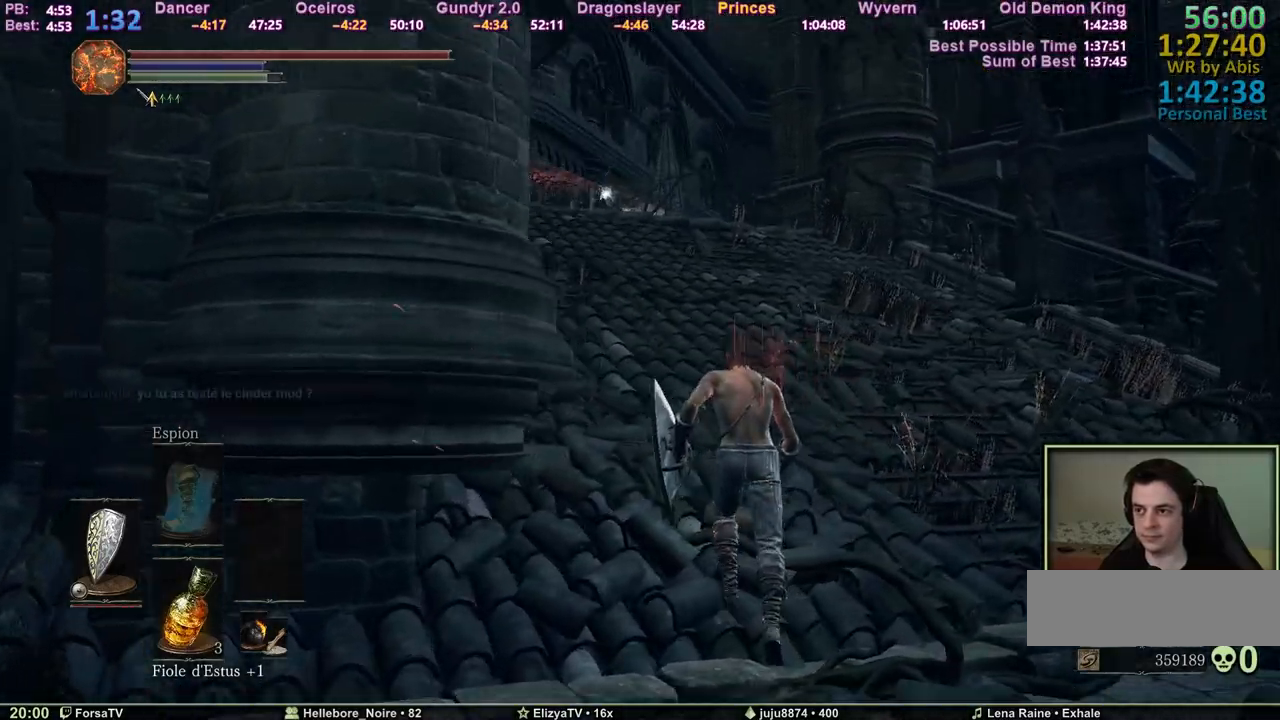
{"keys": ["space", "z"], "mouse": [], "events": []}
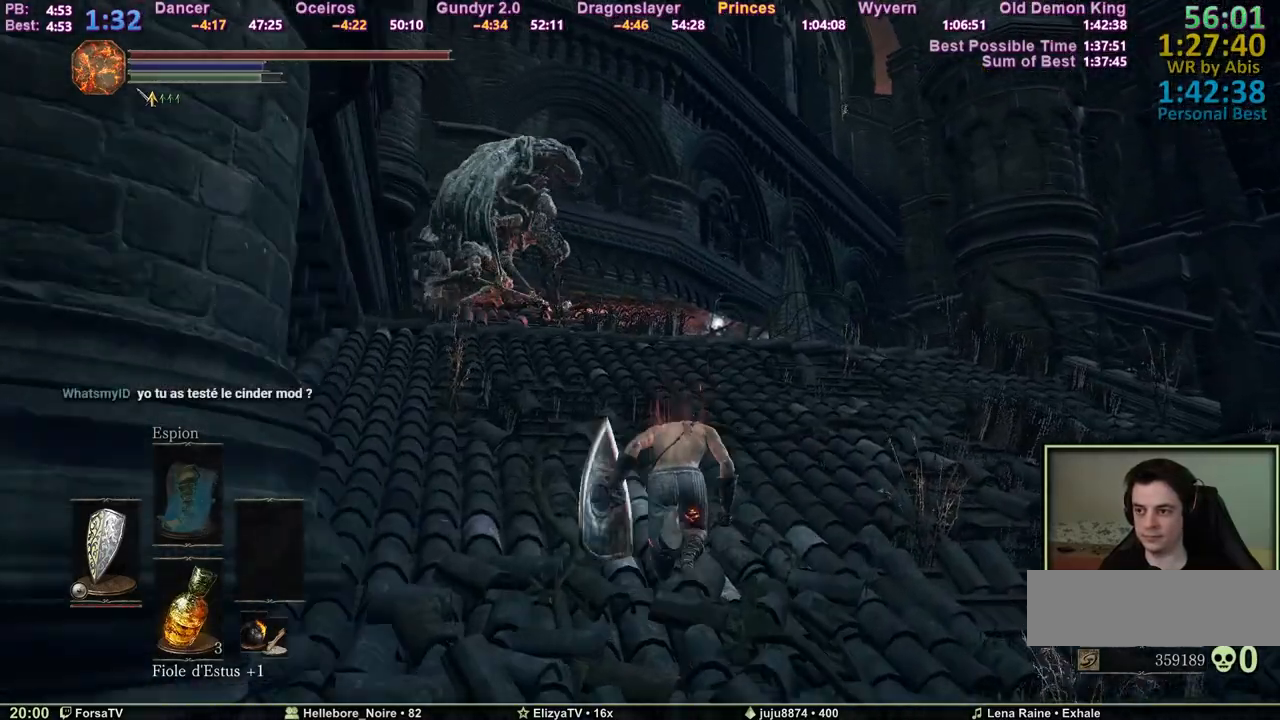
{"keys": ["space", "z"], "mouse": [], "events": []}
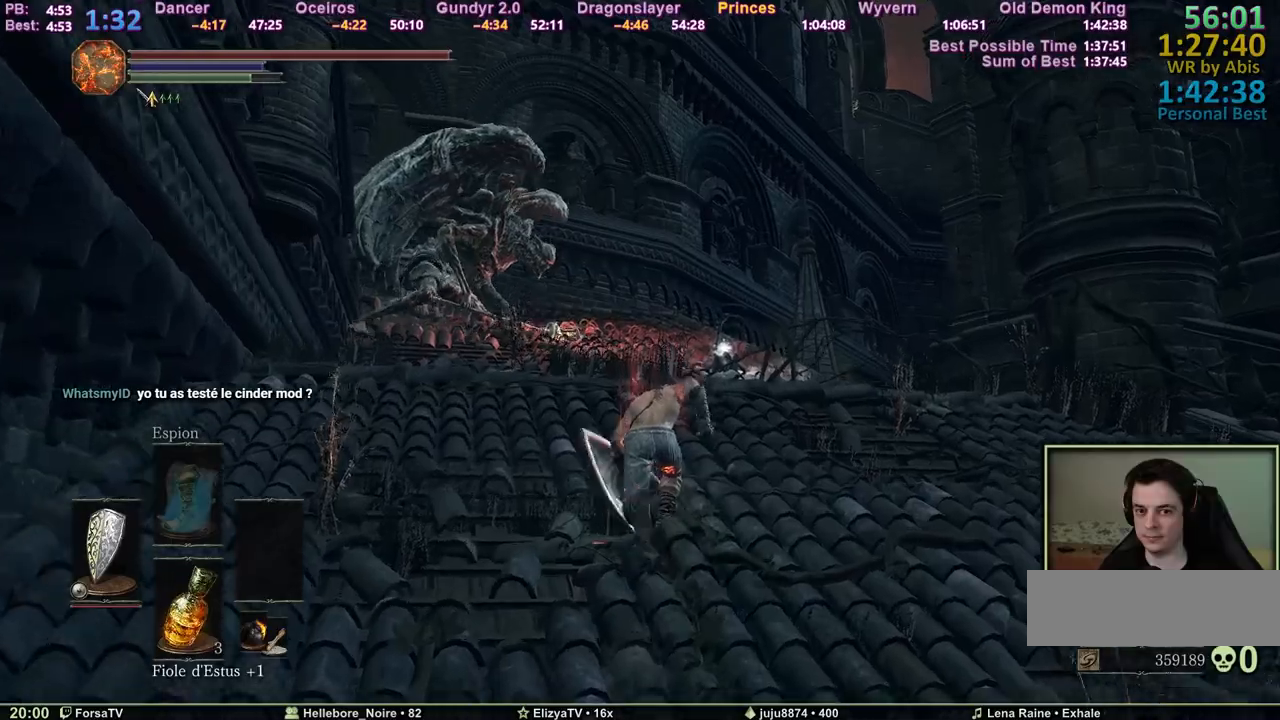
{"keys": ["space", "z"], "mouse": [], "events": []}
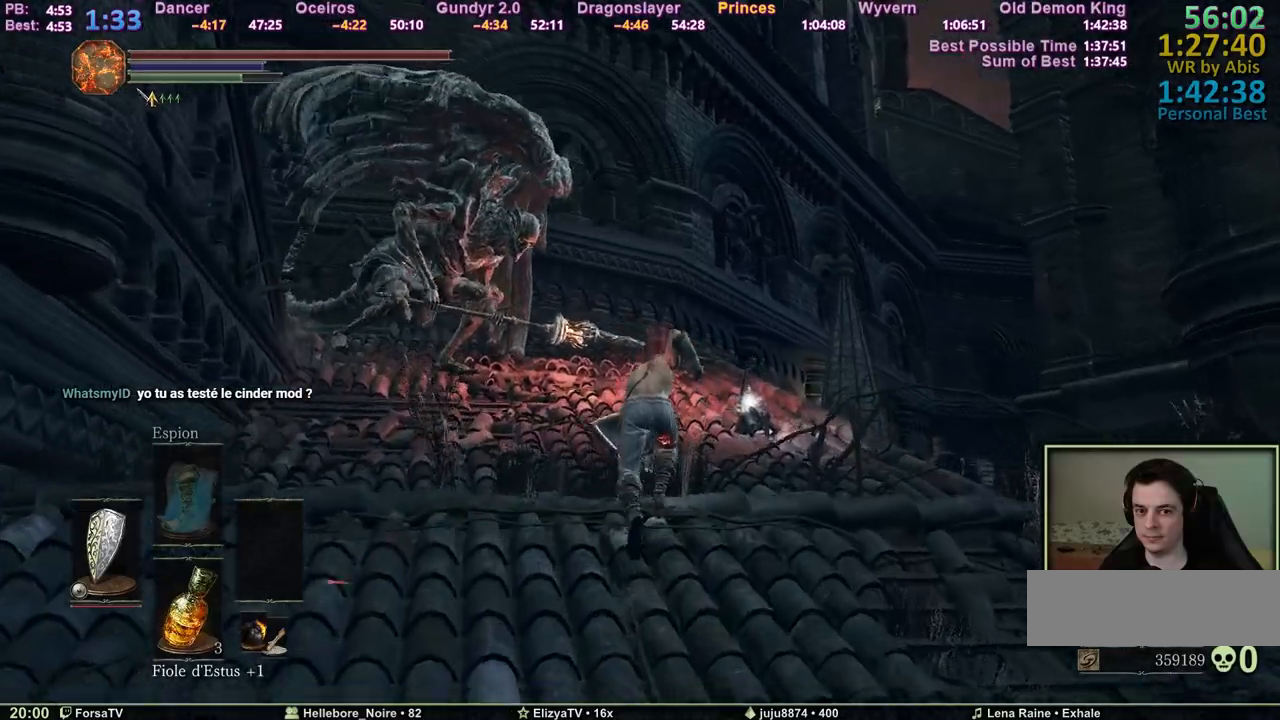
{"keys": ["space", "z"], "mouse": [], "events": []}
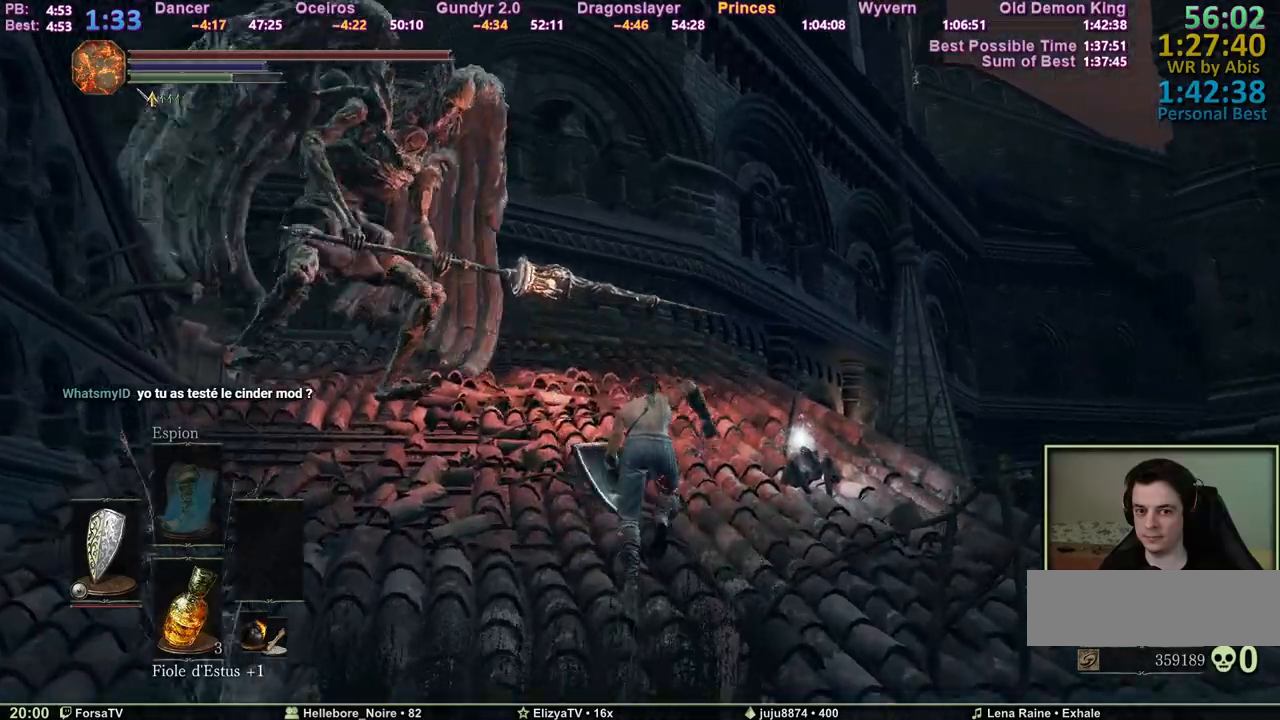
{"keys": ["space", "z"], "mouse": [], "events": []}
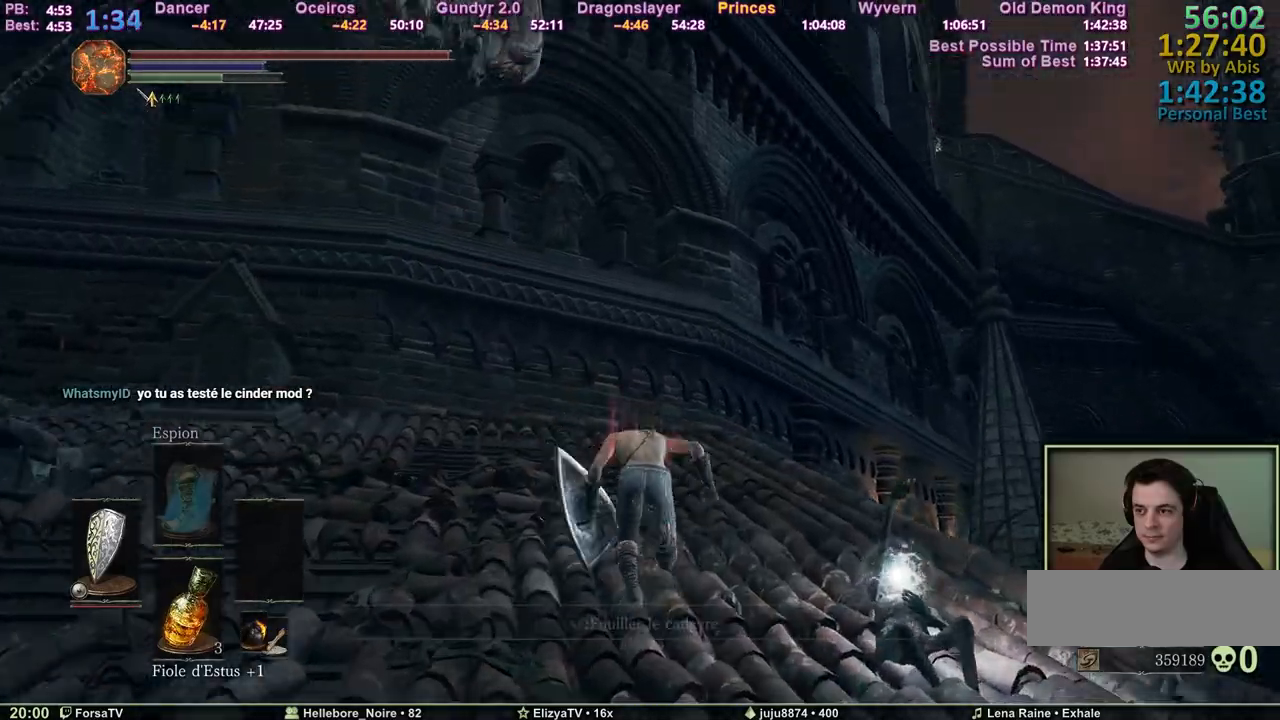
{"keys": ["space", "z"], "mouse": [], "events": []}
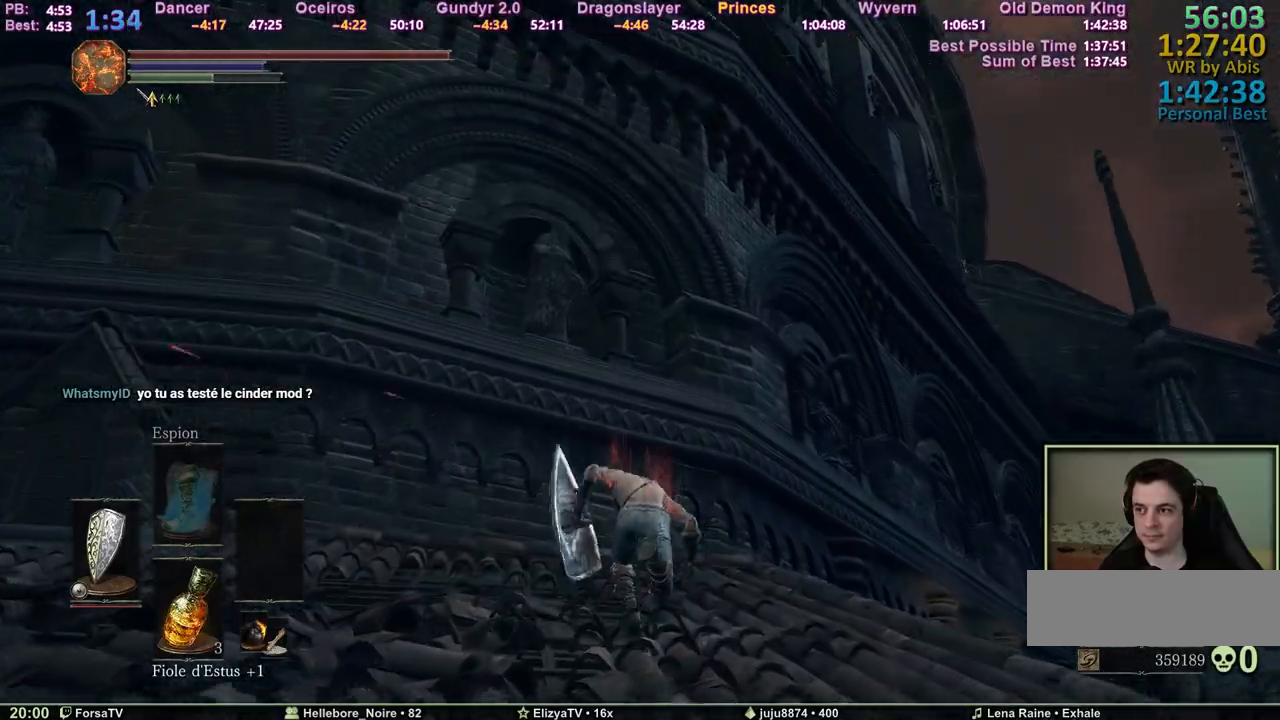
{"keys": ["space", "z"], "mouse": [], "events": []}
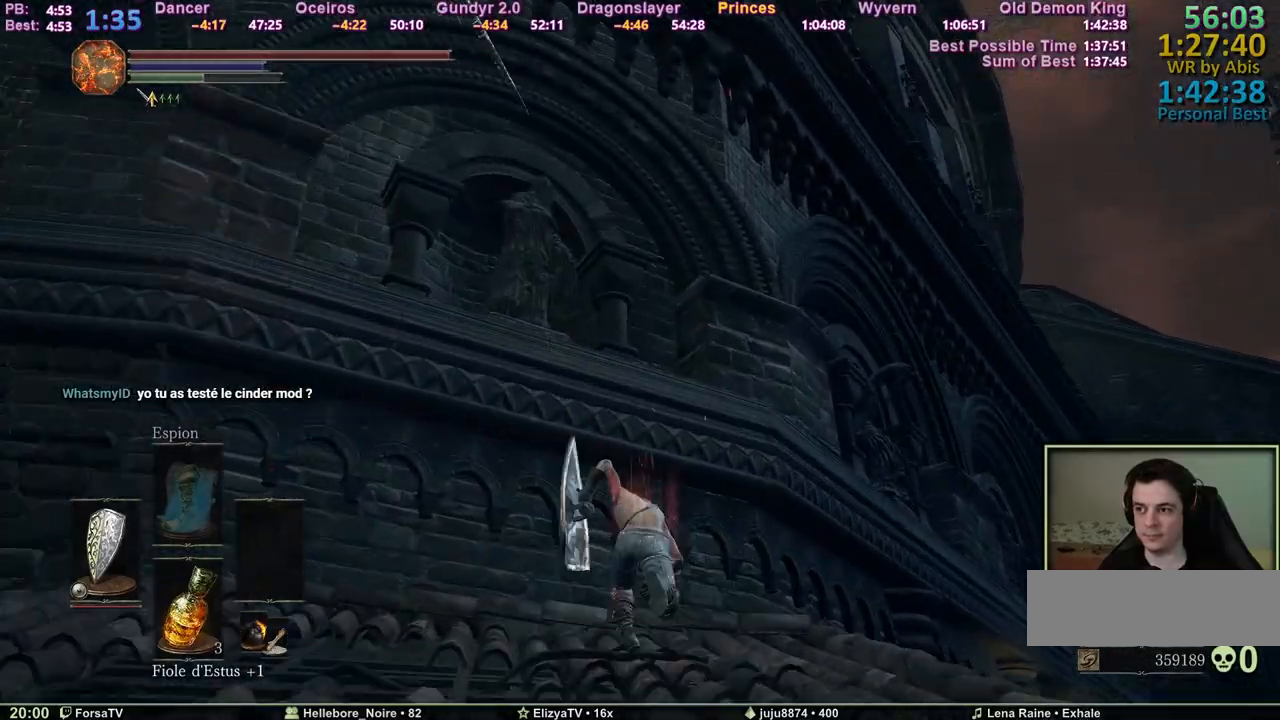
{"keys": ["space", "z"], "mouse": [], "events": [[133, "space", "up"], [167, "space", "down"], [217, "space", "up"], [317, "space", "down"], [367, "space", "up"], [400, "space", "down"]]}
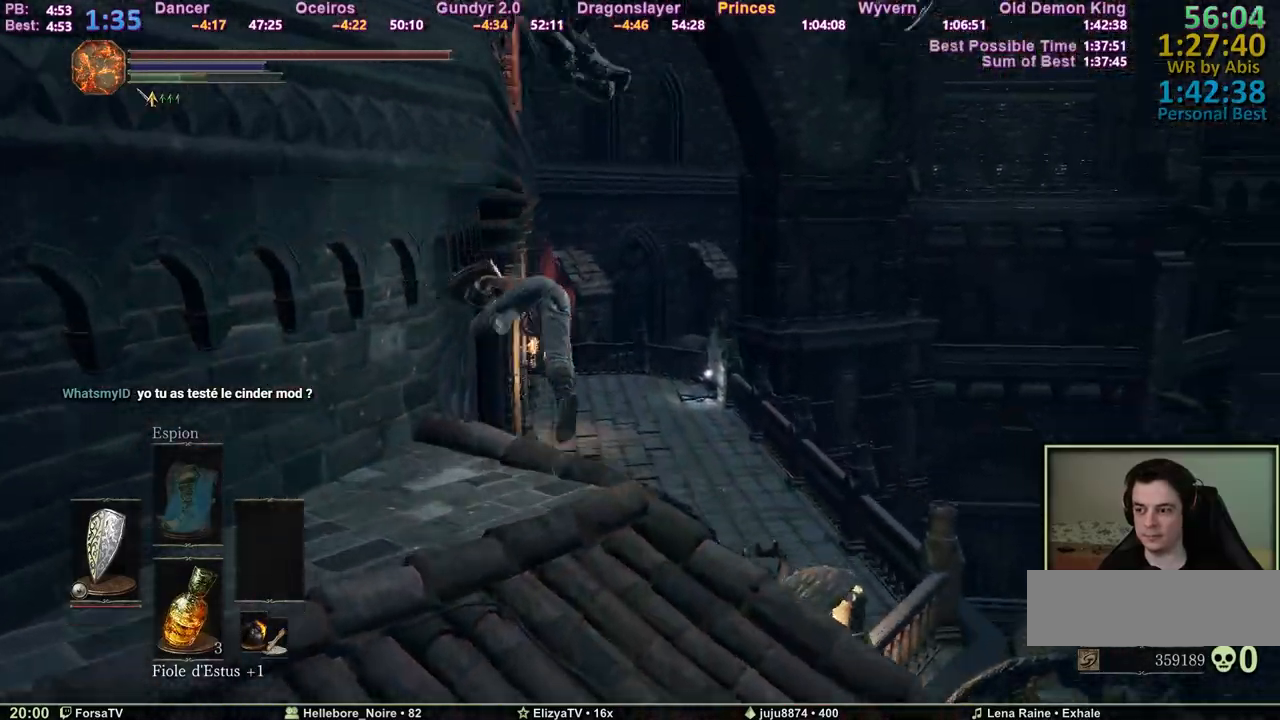
{"keys": ["space", "z"], "mouse": [], "events": []}
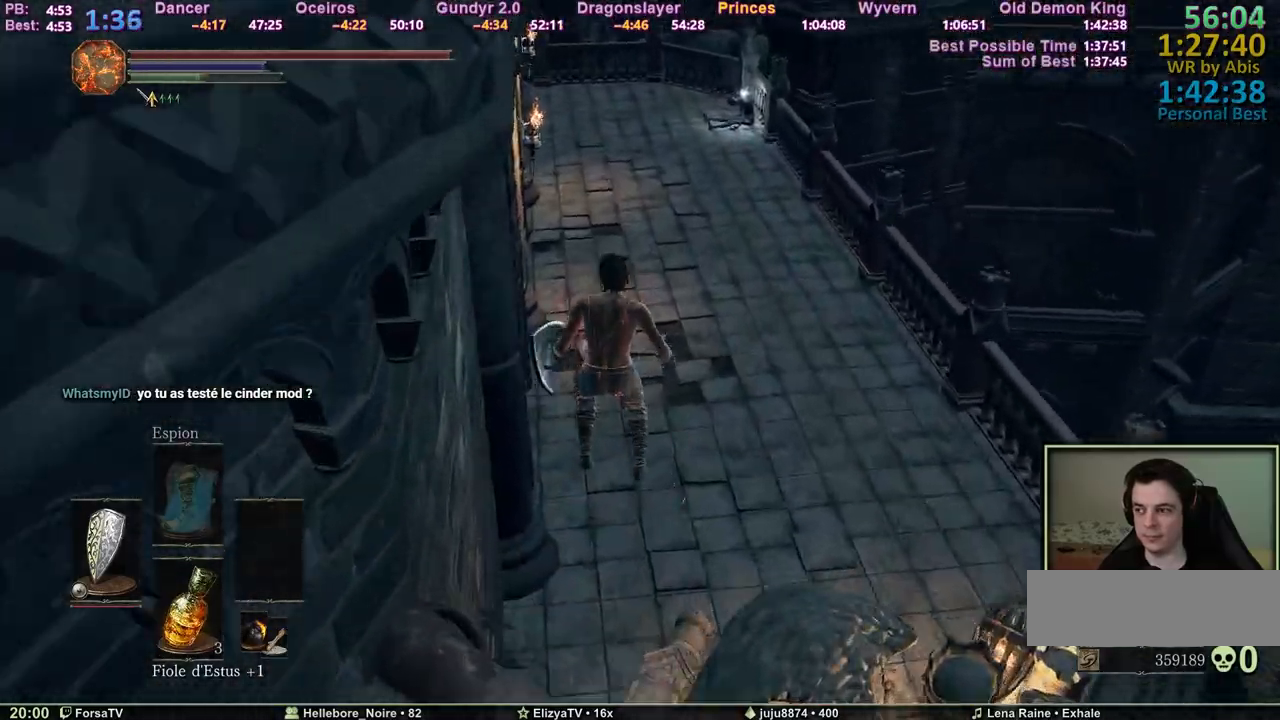
{"keys": ["space", "z"], "mouse": [], "events": [[150, "space", "up"], [200, "space", "down"], [300, "space", "up"], [350, "space", "down"], [383, "space", "up"], [483, "space", "down"]]}
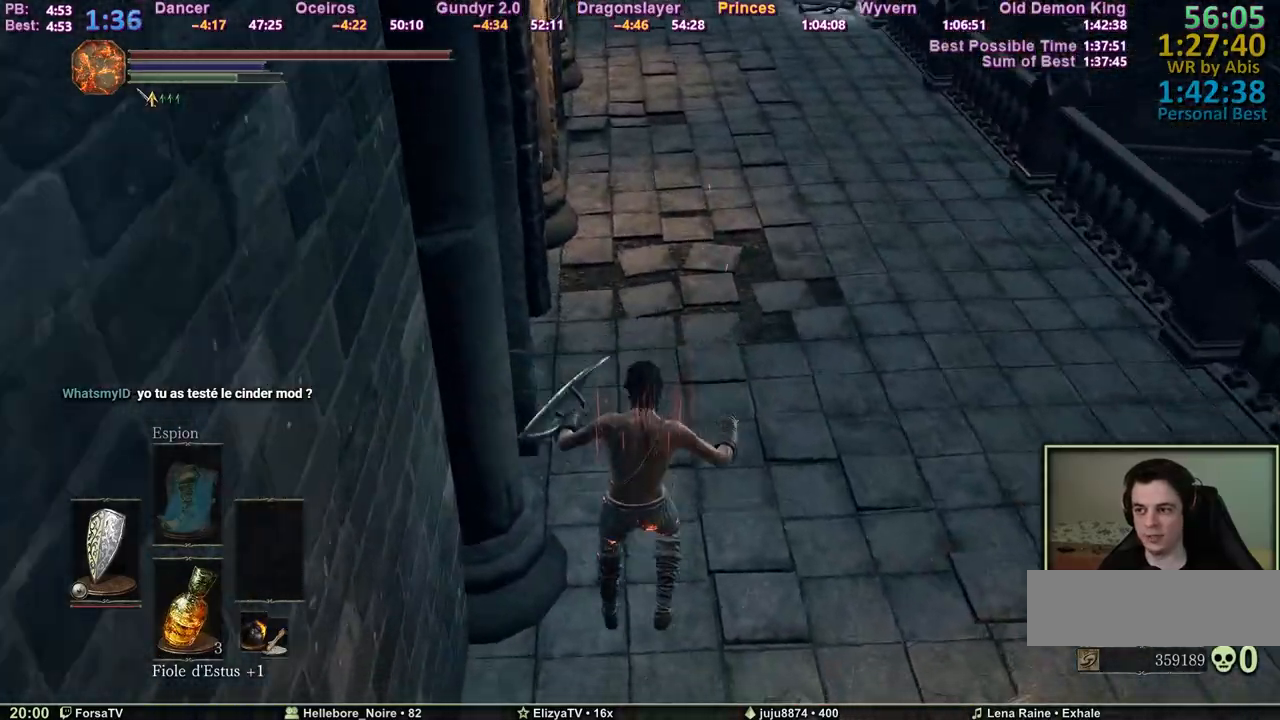
{"keys": ["space", "z"], "mouse": [], "events": [[33, "space", "up"], [83, "space", "down"]]}
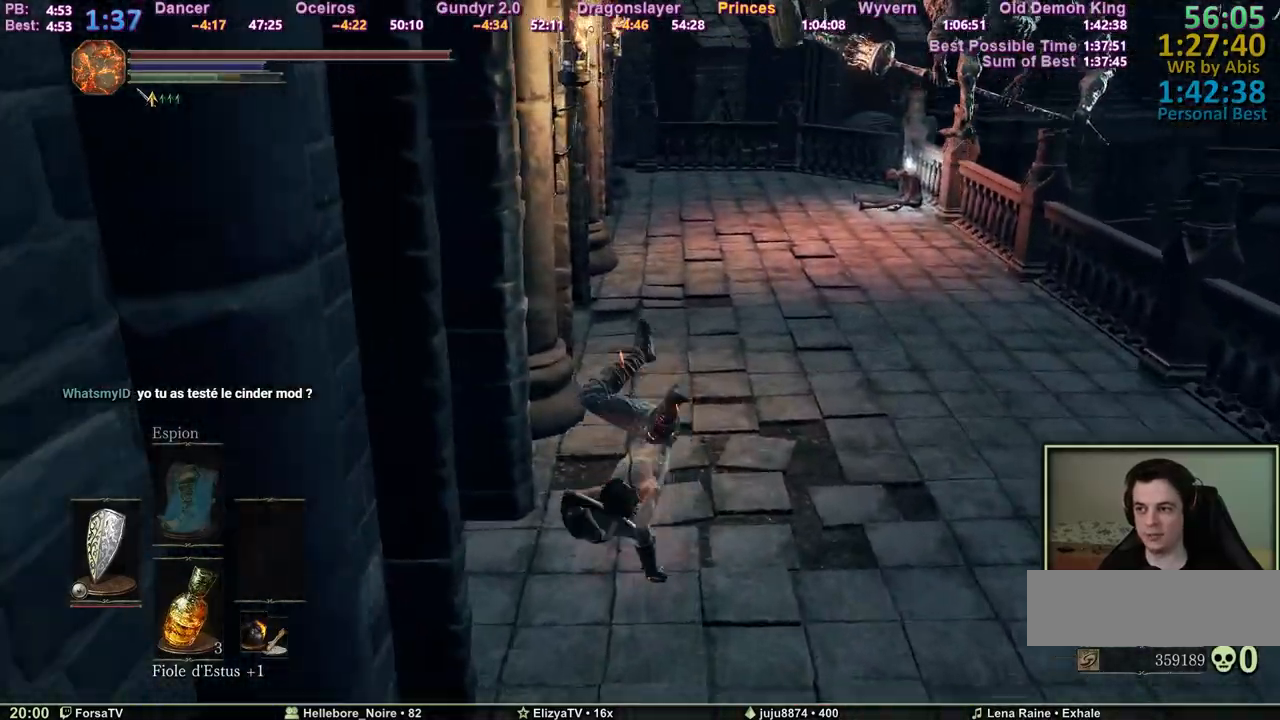
{"keys": ["space", "z"], "mouse": [], "events": []}
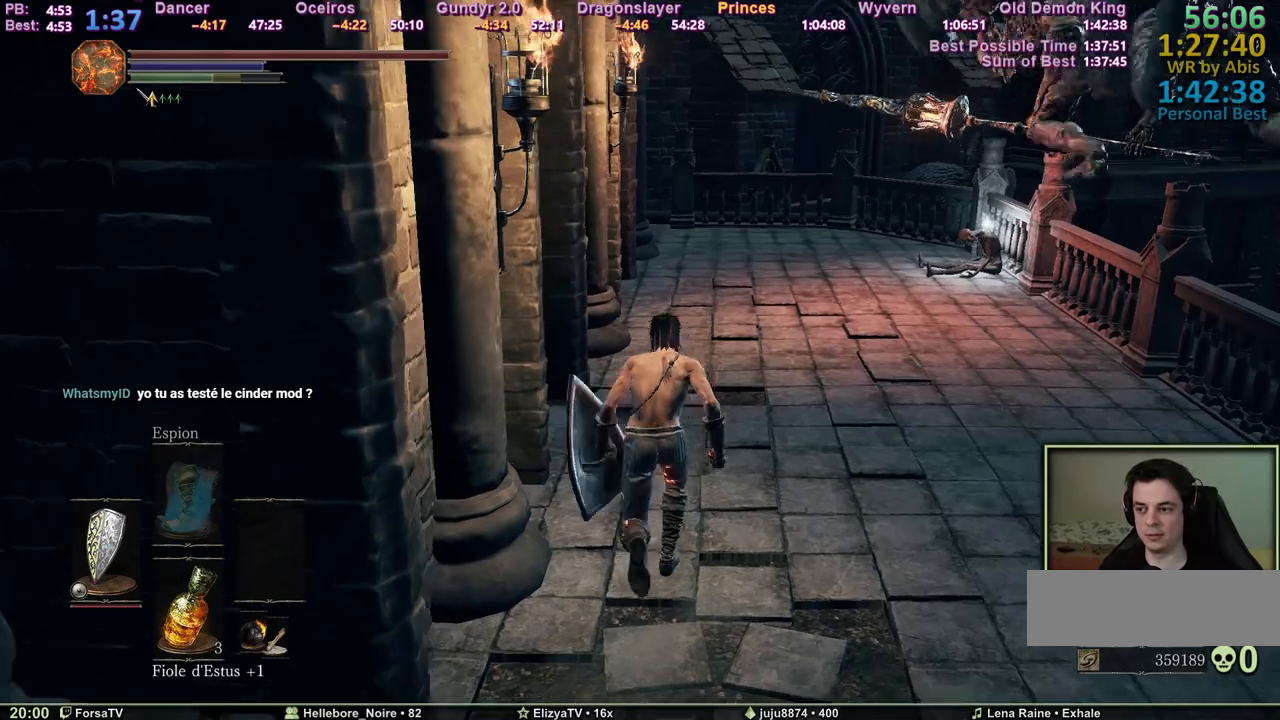
{"keys": ["q", "space", "z"], "mouse": [], "events": [[383, "q", "down"]]}
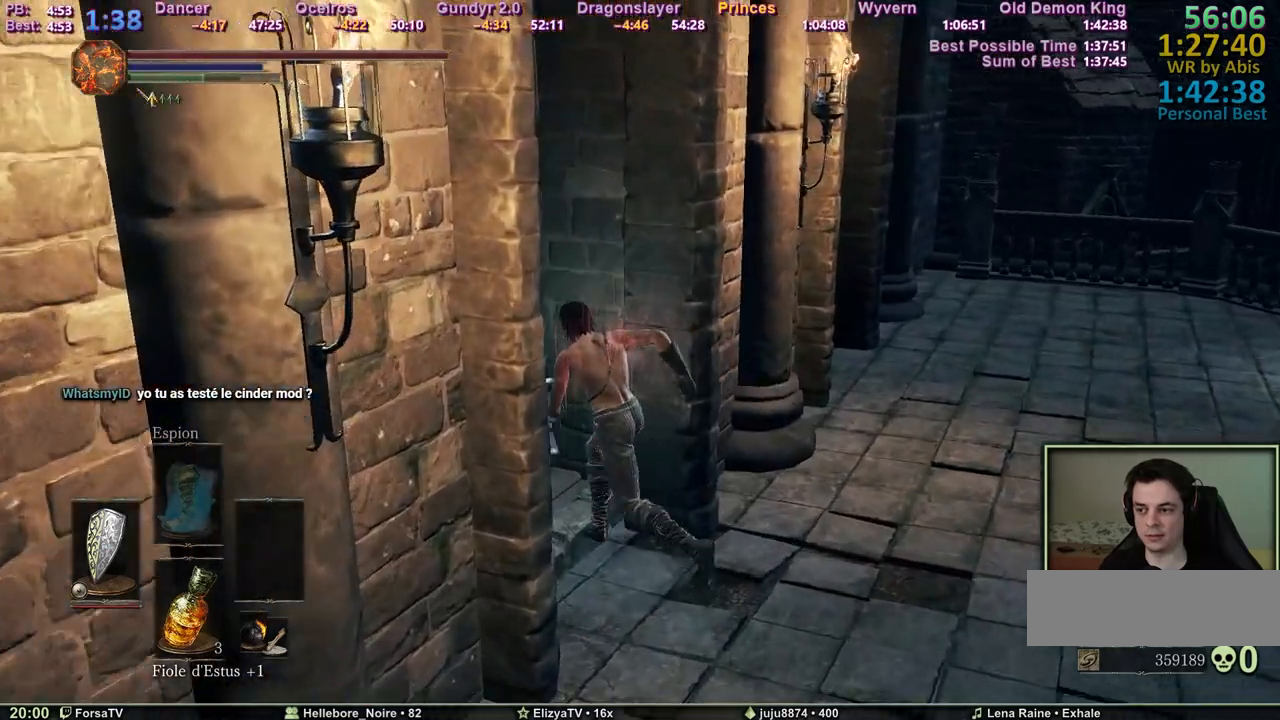
{"keys": ["space", "z"], "mouse": [], "events": [[400, "q", "up"]]}
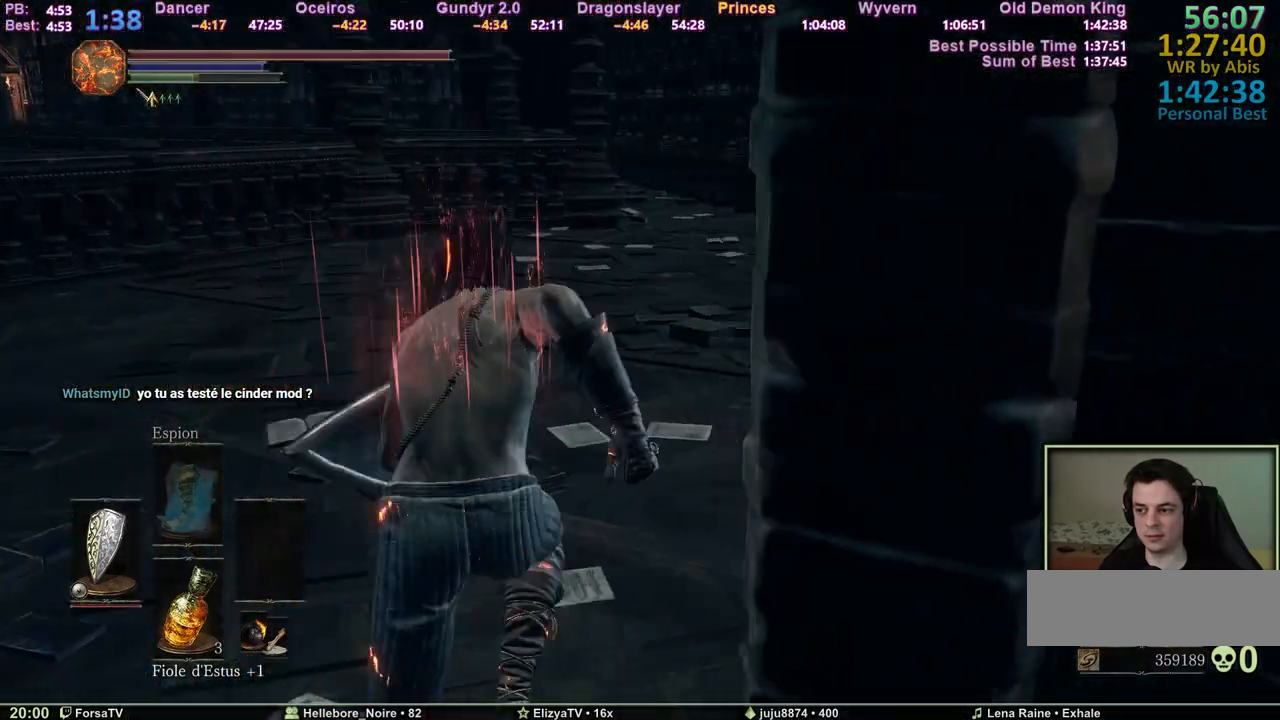
{"keys": ["space", "z"], "mouse": [], "events": []}
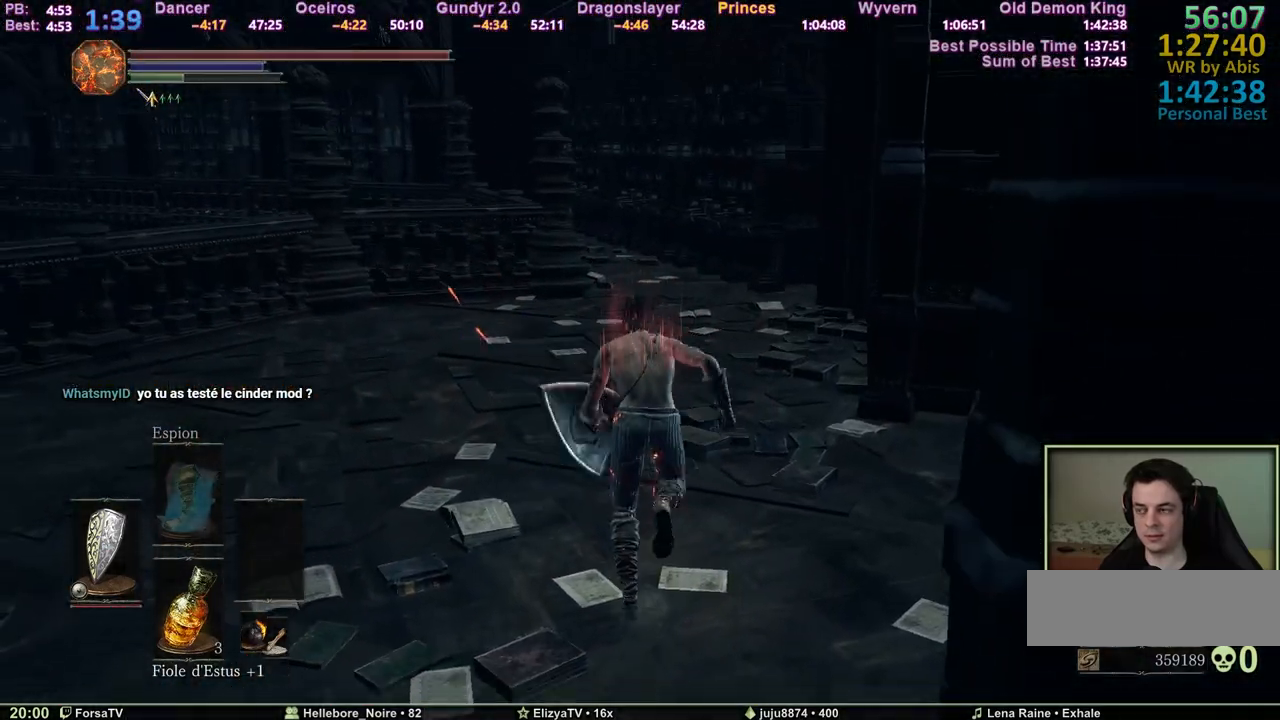
{"keys": ["space", "z"], "mouse": [], "events": []}
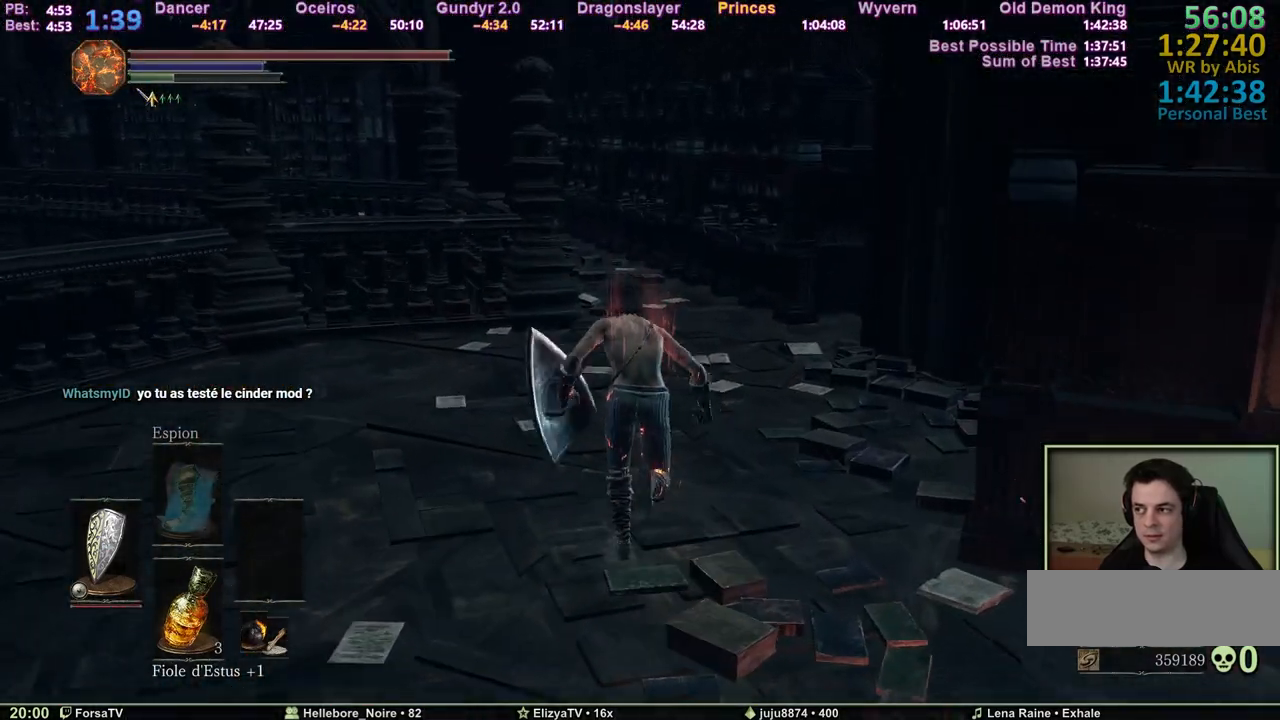
{"keys": ["space", "z"], "mouse": [], "events": []}